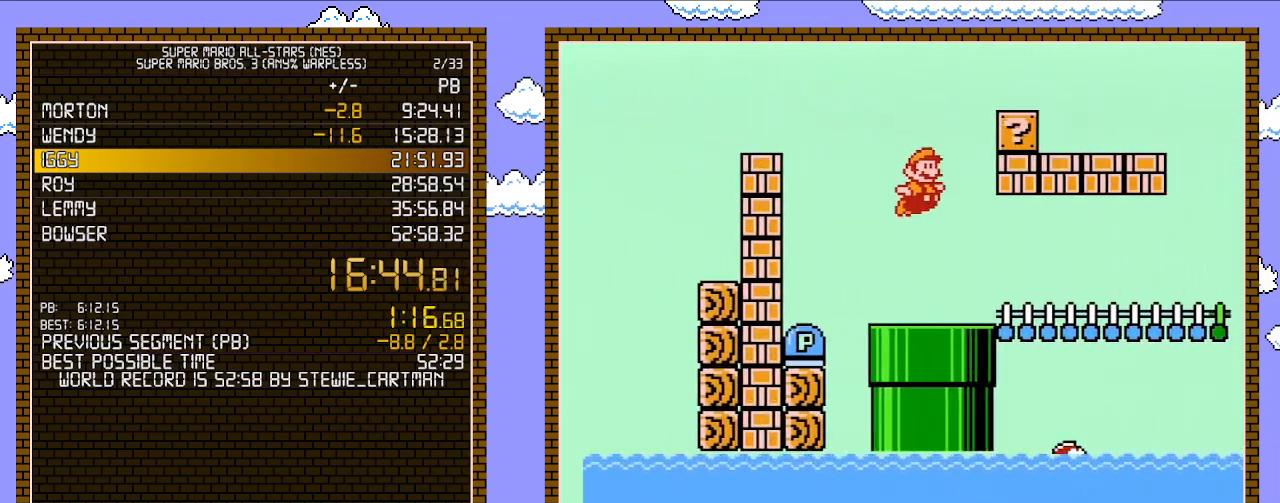
Gameplay with a controller (Nintendo layout); each line is a JSON object with the inputs held at the frame after it. "events" lists button and stick changes between this image and that frame as [ms after this image, input, new state], when the widget could be followed in between. Not read: L3 R3.
{"buttons": ["A", "B", "DPAD_DOWN", "DPAD_RIGHT"], "events": [[367, "DPAD_DOWN", "down"], [367, "DPAD_RIGHT", "up"], [433, "A", "down"], [500, "DPAD_RIGHT", "down"]]}
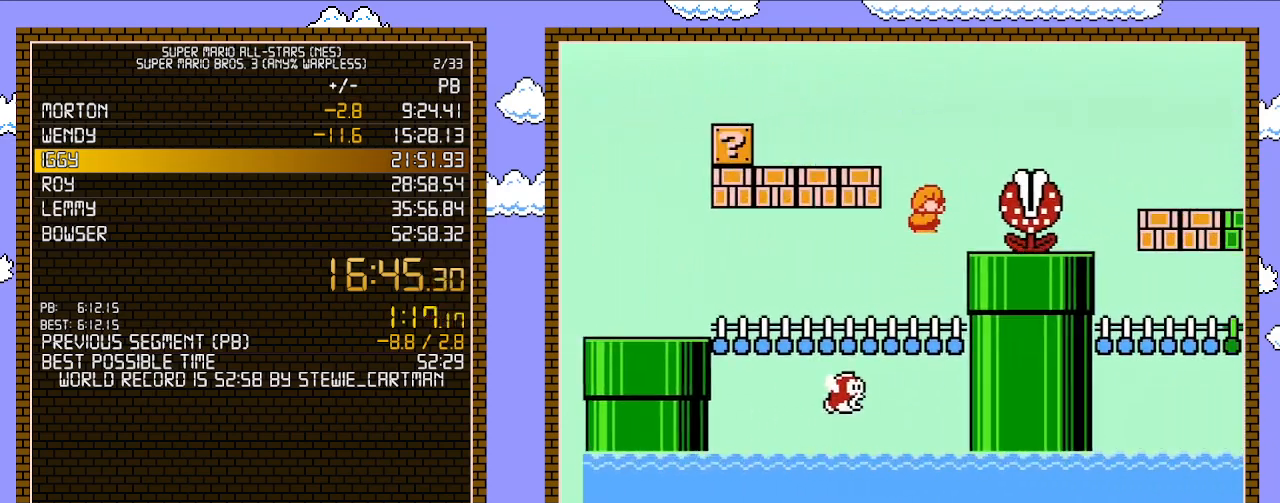
{"buttons": ["B", "DPAD_RIGHT"], "events": [[50, "DPAD_DOWN", "up"], [250, "A", "up"]]}
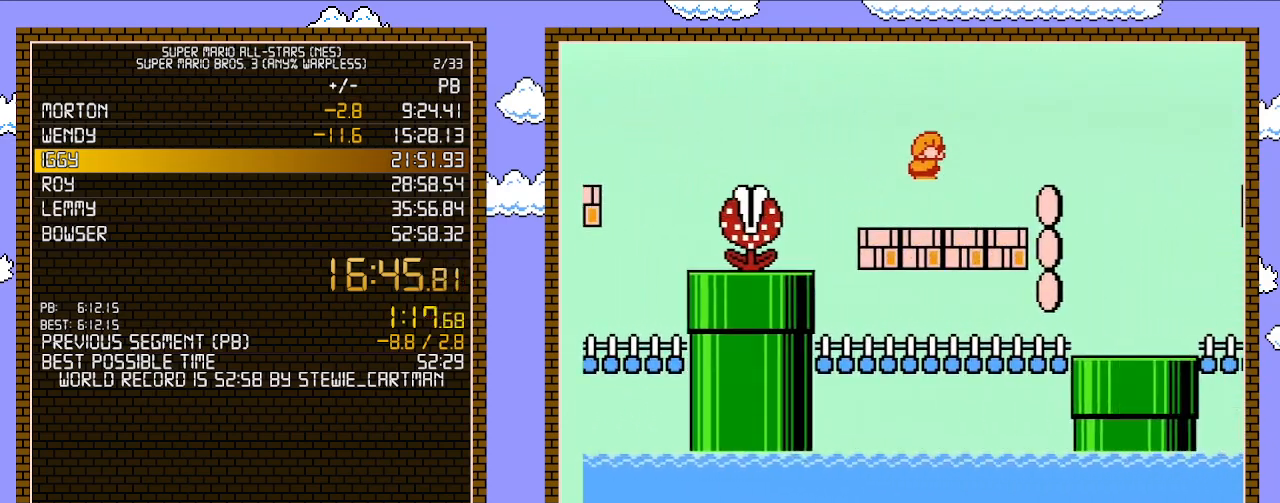
{"buttons": ["A", "B", "DPAD_RIGHT"], "events": [[283, "A", "down"], [367, "DPAD_UP", "down"], [400, "DPAD_UP", "up"]]}
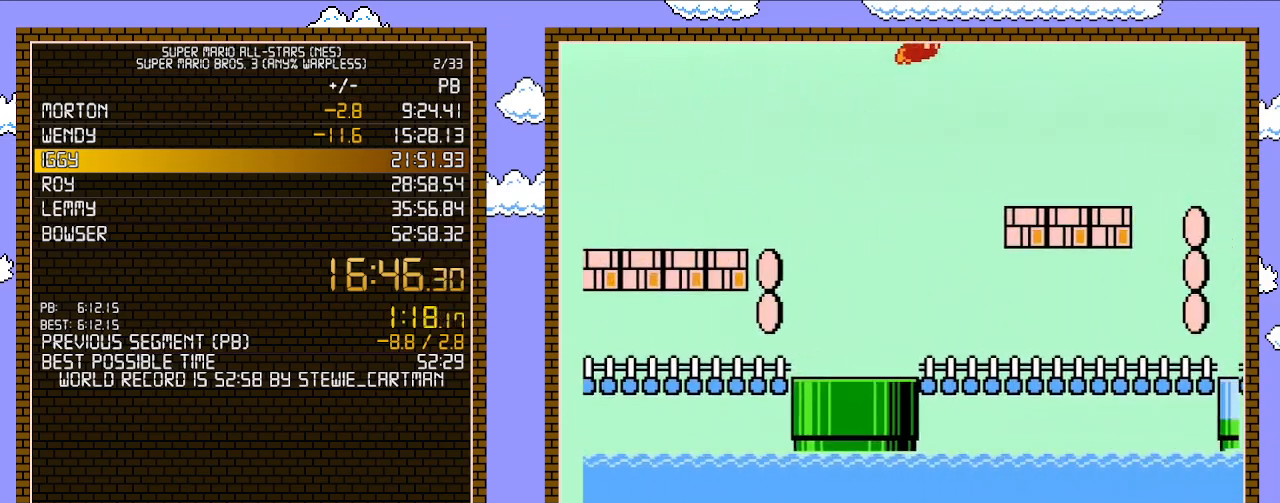
{"buttons": ["B", "DPAD_RIGHT"], "events": [[467, "A", "up"]]}
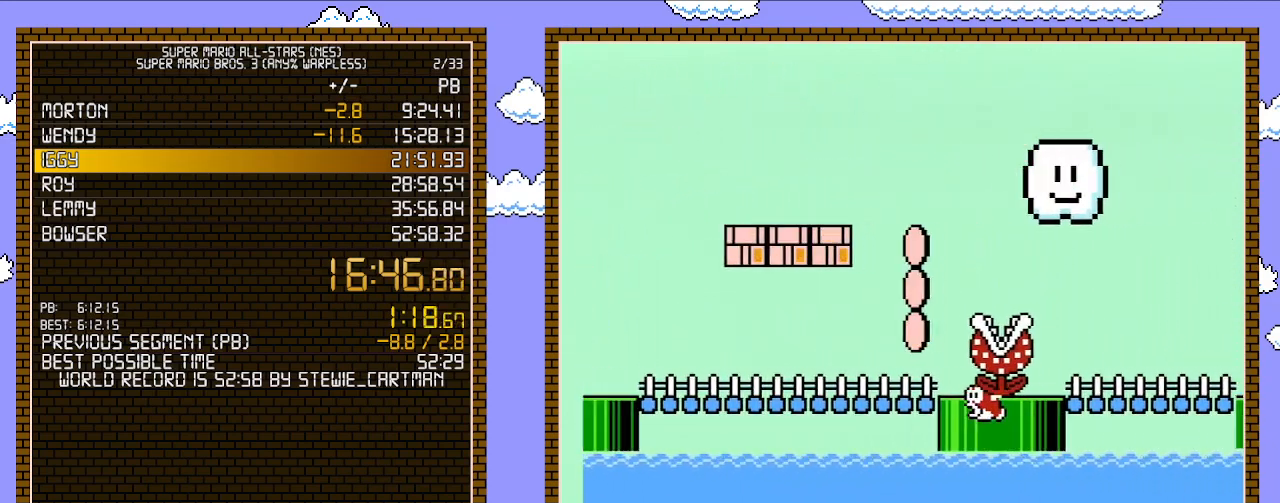
{"buttons": ["A", "B", "DPAD_RIGHT"], "events": [[400, "A", "down"]]}
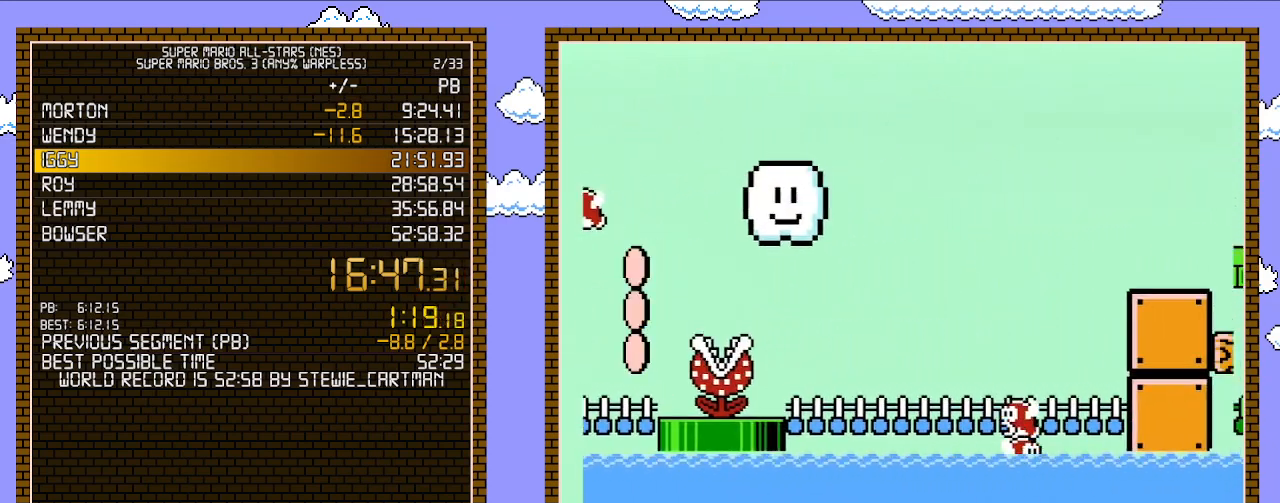
{"buttons": ["A", "B", "DPAD_RIGHT"], "events": [[33, "DPAD_UP", "down"], [50, "DPAD_UP", "up"]]}
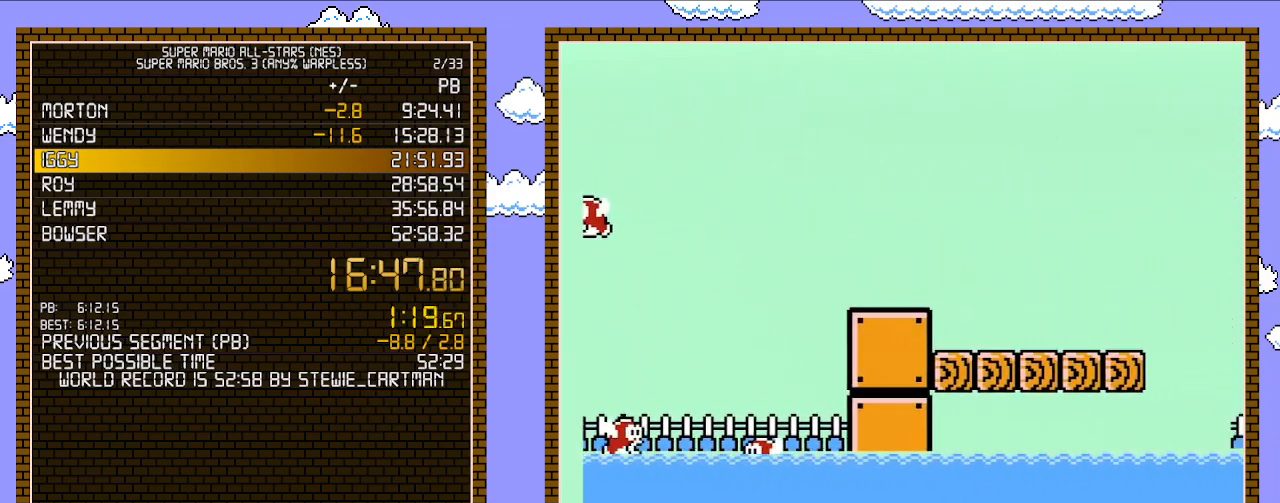
{"buttons": ["A", "B", "DPAD_RIGHT"], "events": []}
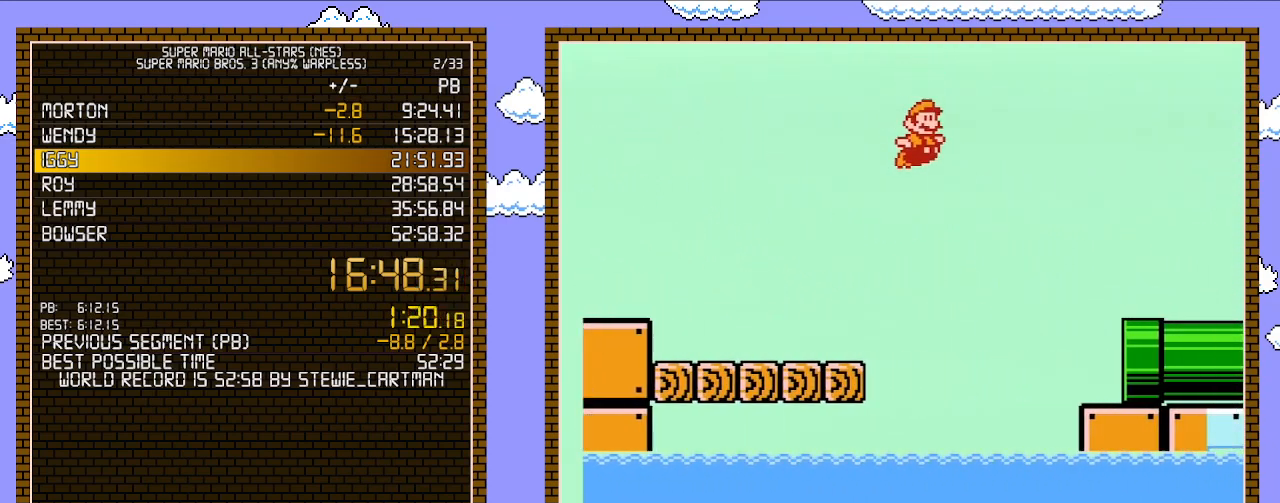
{"buttons": ["B", "DPAD_RIGHT"], "events": [[300, "A", "up"]]}
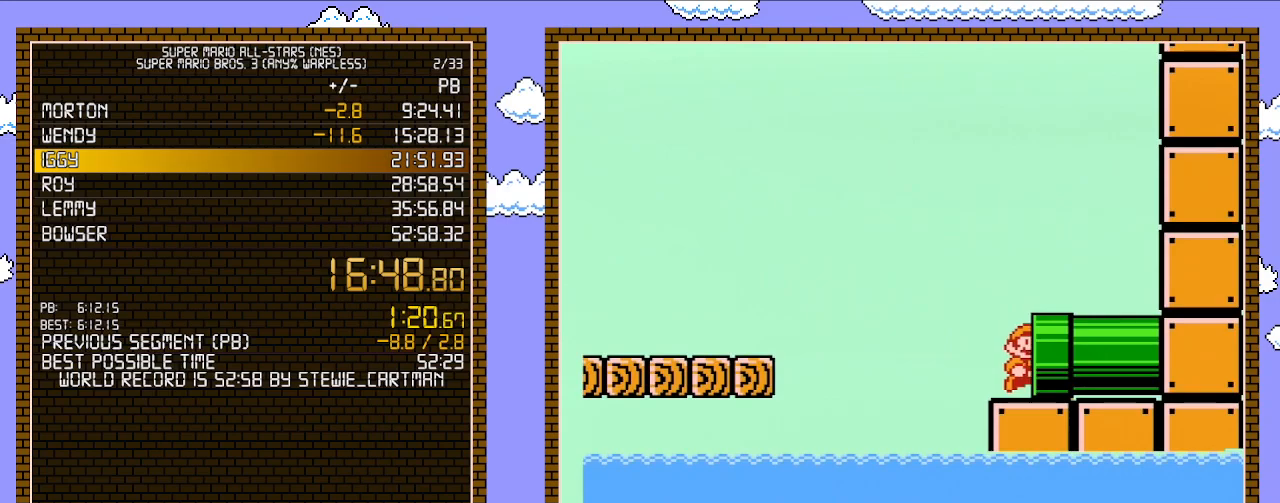
{"buttons": ["B", "DPAD_RIGHT"], "events": []}
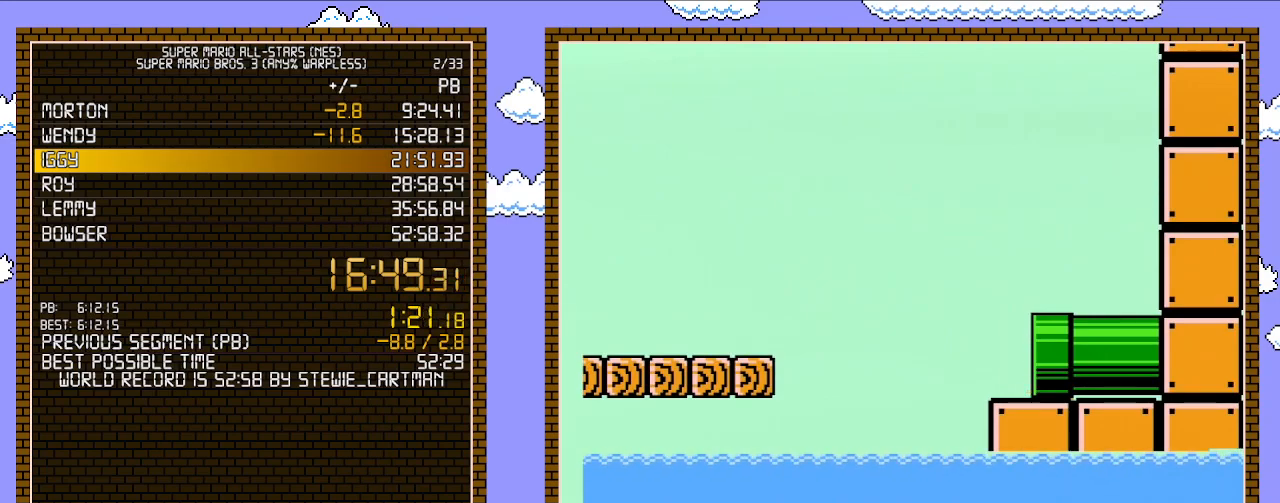
{"buttons": ["B", "DPAD_RIGHT"], "events": []}
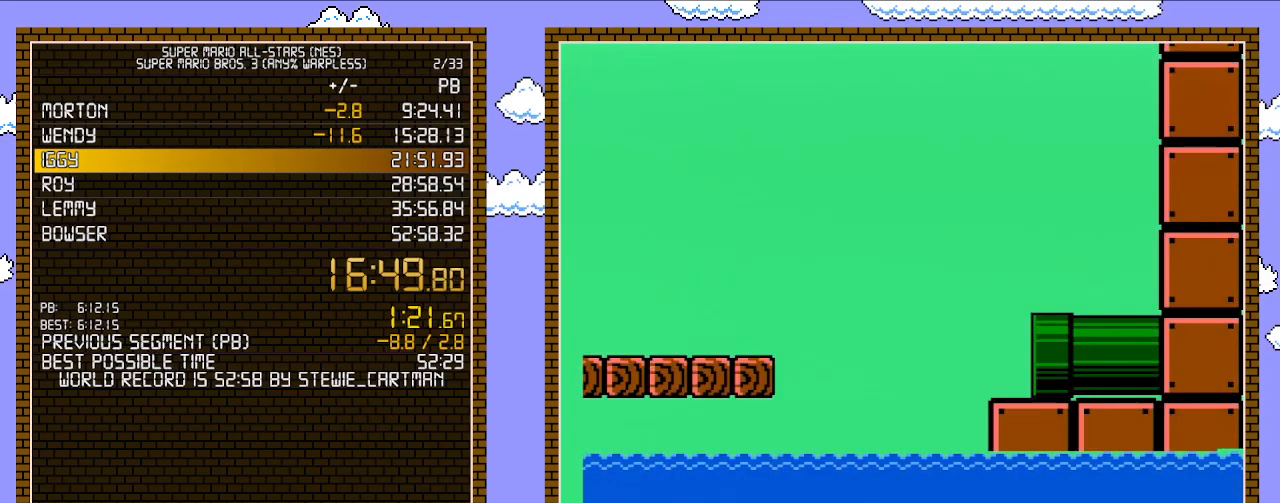
{"buttons": ["B", "DPAD_RIGHT"], "events": []}
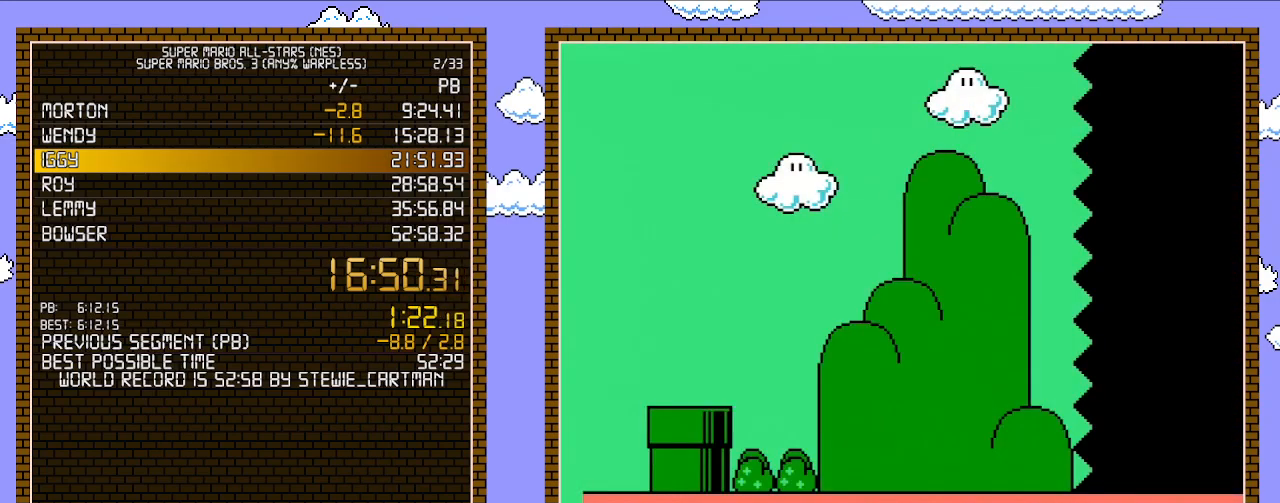
{"buttons": ["B", "DPAD_RIGHT"], "events": []}
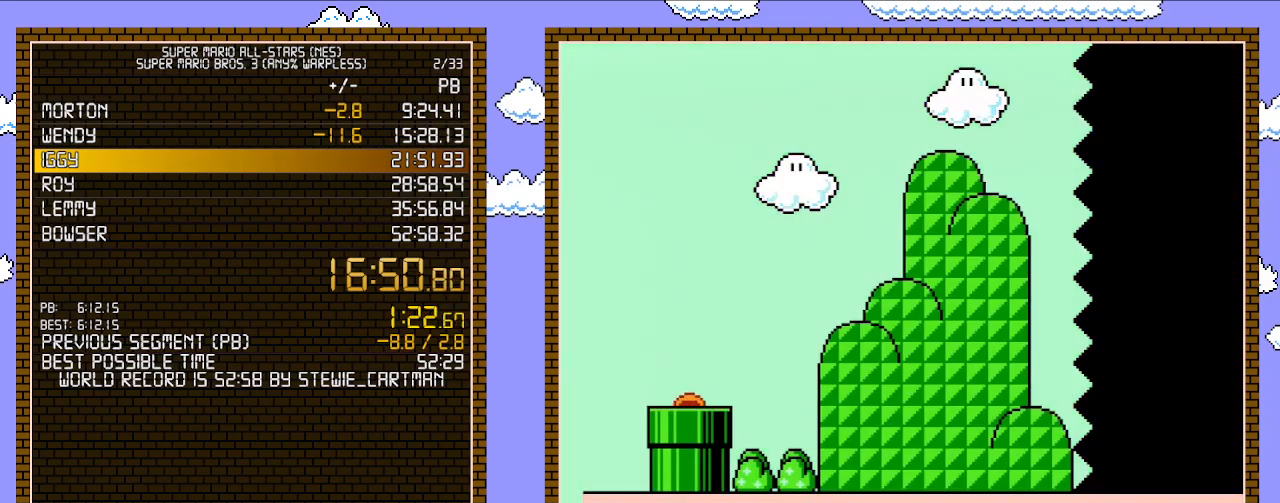
{"buttons": ["B", "DPAD_RIGHT"], "events": []}
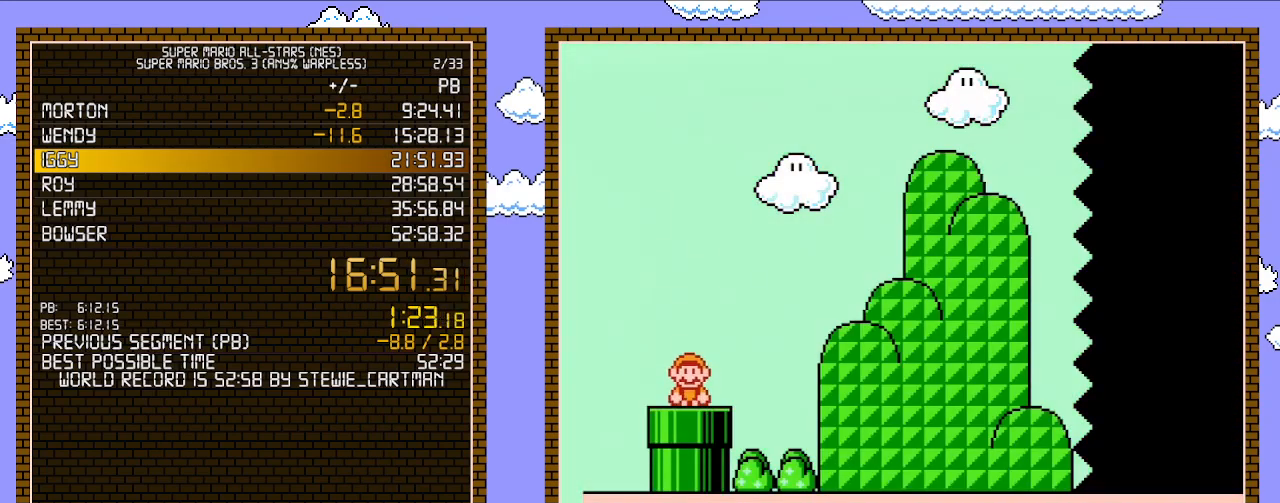
{"buttons": ["A", "B", "DPAD_RIGHT"], "events": [[333, "A", "down"]]}
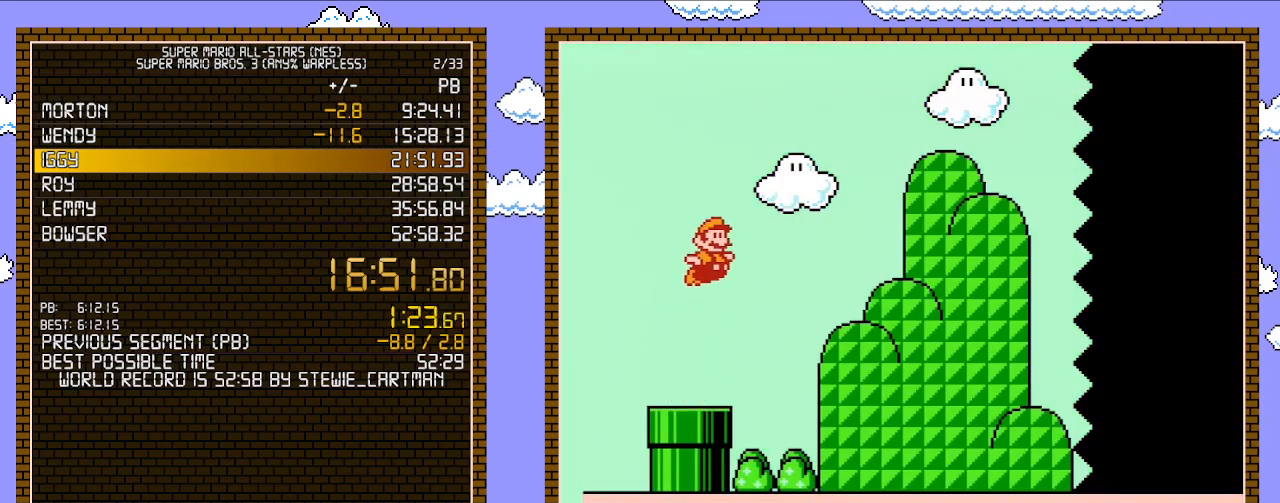
{"buttons": ["B", "DPAD_RIGHT"], "events": [[367, "A", "up"]]}
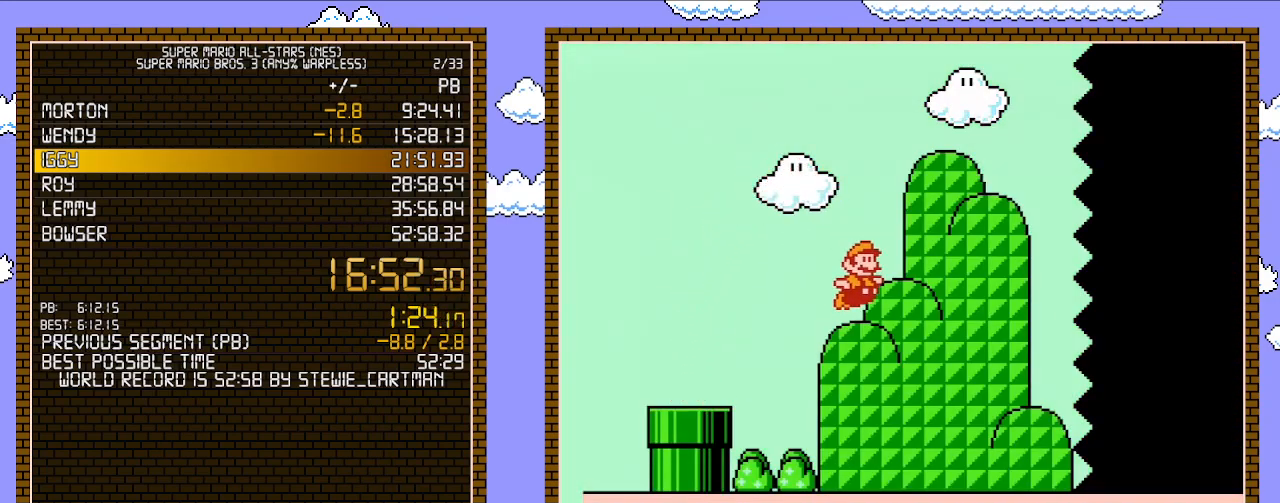
{"buttons": ["B", "DPAD_RIGHT"], "events": []}
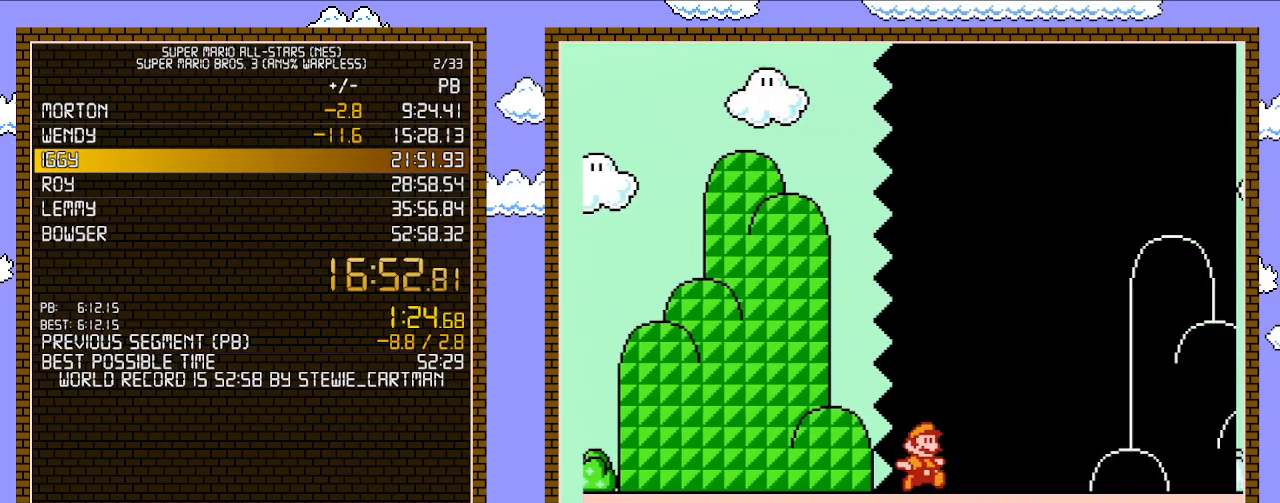
{"buttons": ["B", "DPAD_RIGHT"], "events": []}
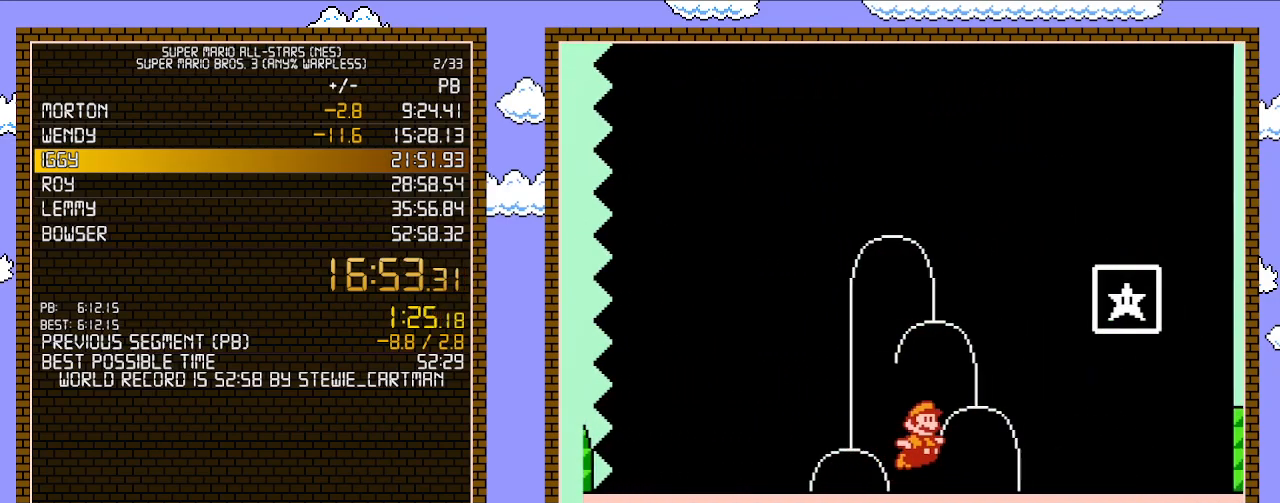
{"buttons": ["B"], "events": [[67, "A", "down"], [267, "A", "up"], [317, "B", "up"], [333, "B", "down"], [333, "DPAD_RIGHT", "up"]]}
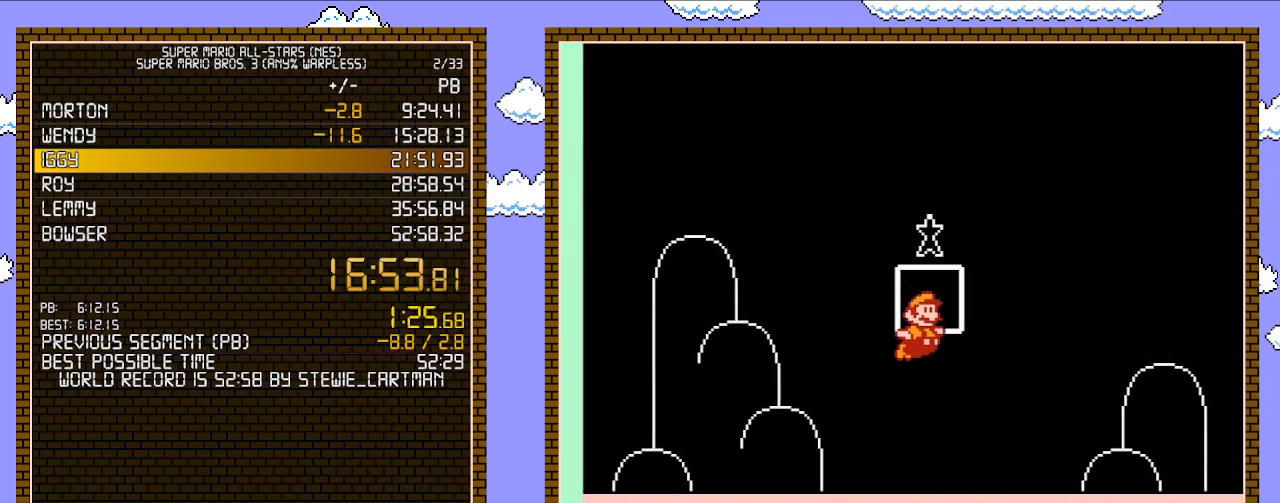
{"buttons": [], "events": [[33, "B", "up"]]}